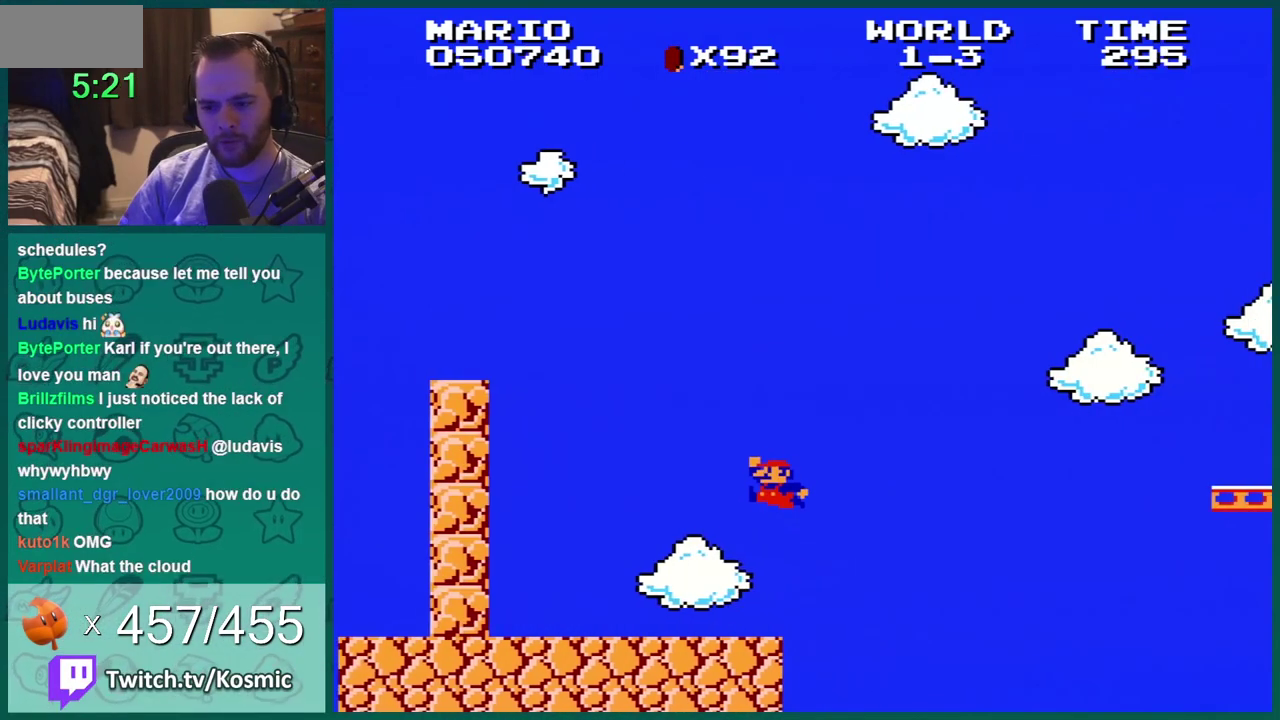
Gameplay with a controller (Nintendo layout); each line is a JSON object with the inputs held at the frame after it. "events" lists button and stick changes between this image and that frame as [ms after this image, input, new state], when the widget could be followed in between. Not read: L3 R3.
{"buttons": ["B", "DPAD_LEFT"], "events": [[50, "A", "down"], [351, "A", "up"]]}
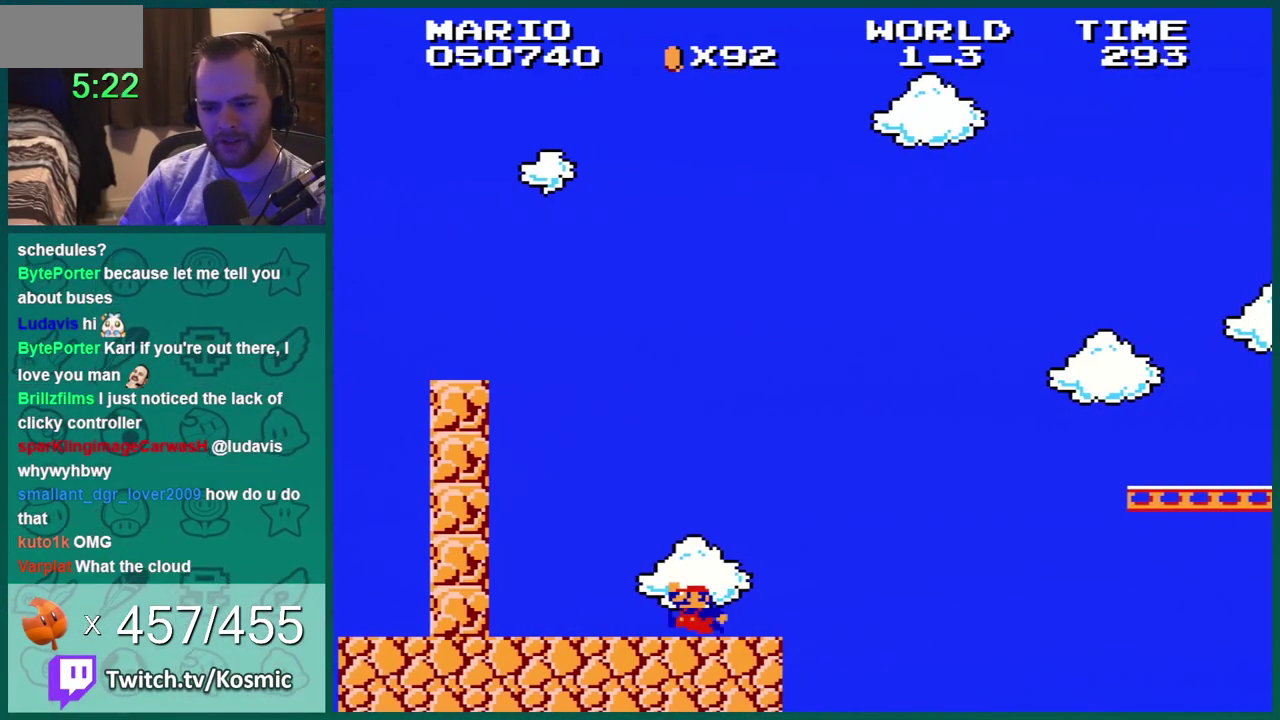
{"buttons": ["A", "B", "DPAD_RIGHT"], "events": [[383, "A", "down"], [417, "DPAD_LEFT", "up"], [483, "DPAD_RIGHT", "down"]]}
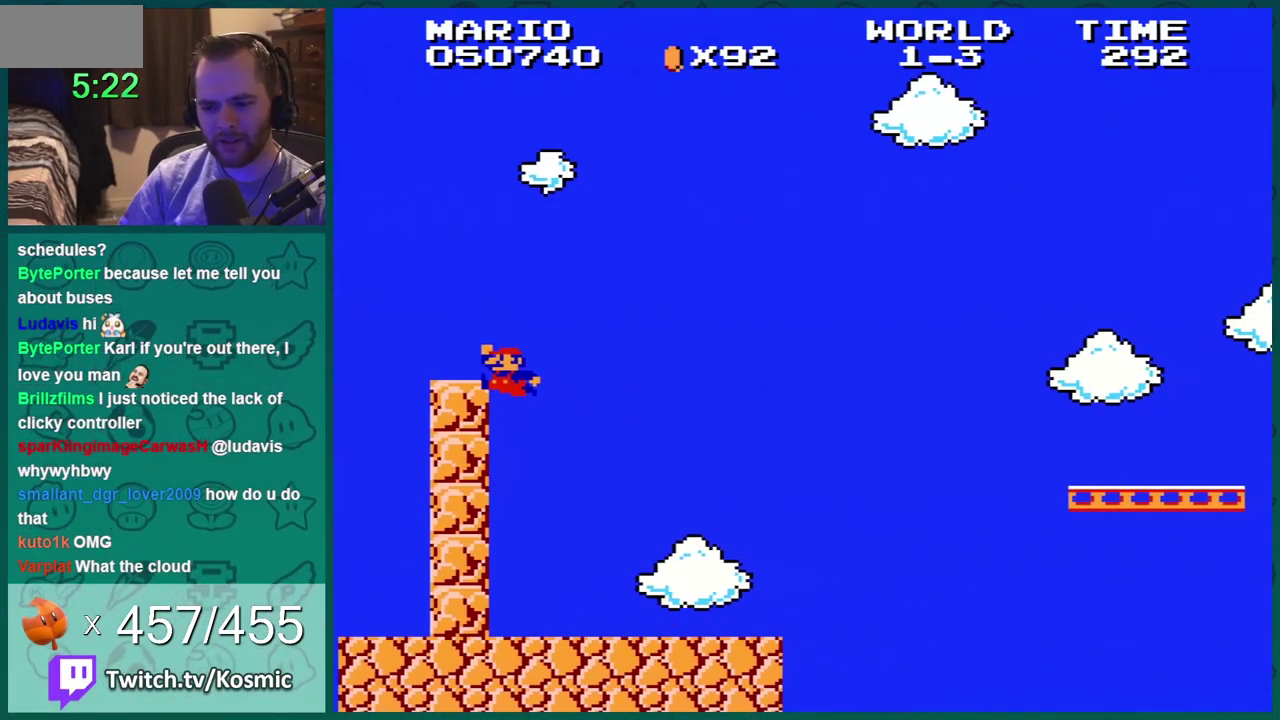
{"buttons": ["B", "DPAD_RIGHT"], "events": [[334, "DPAD_LEFT", "down"], [334, "DPAD_RIGHT", "up"], [484, "A", "up"], [484, "DPAD_LEFT", "up"], [484, "DPAD_RIGHT", "down"]]}
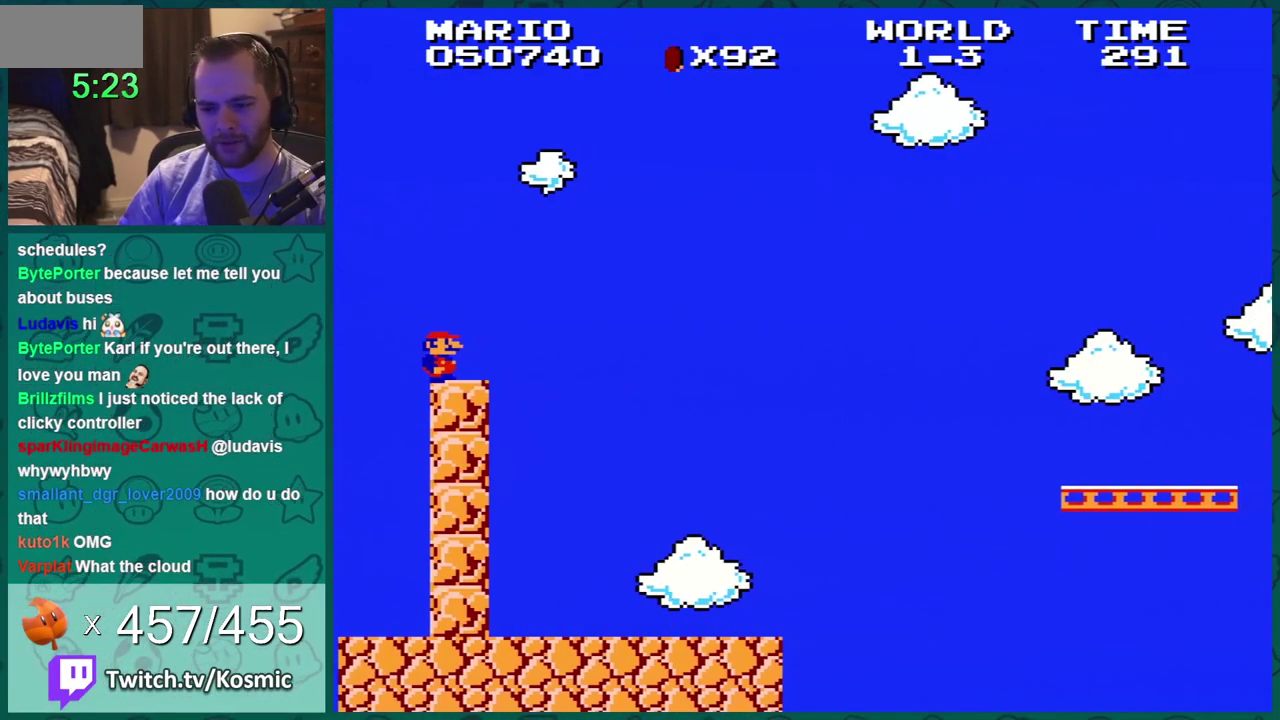
{"buttons": ["B", "DPAD_LEFT"], "events": [[383, "DPAD_RIGHT", "up"], [417, "DPAD_LEFT", "down"]]}
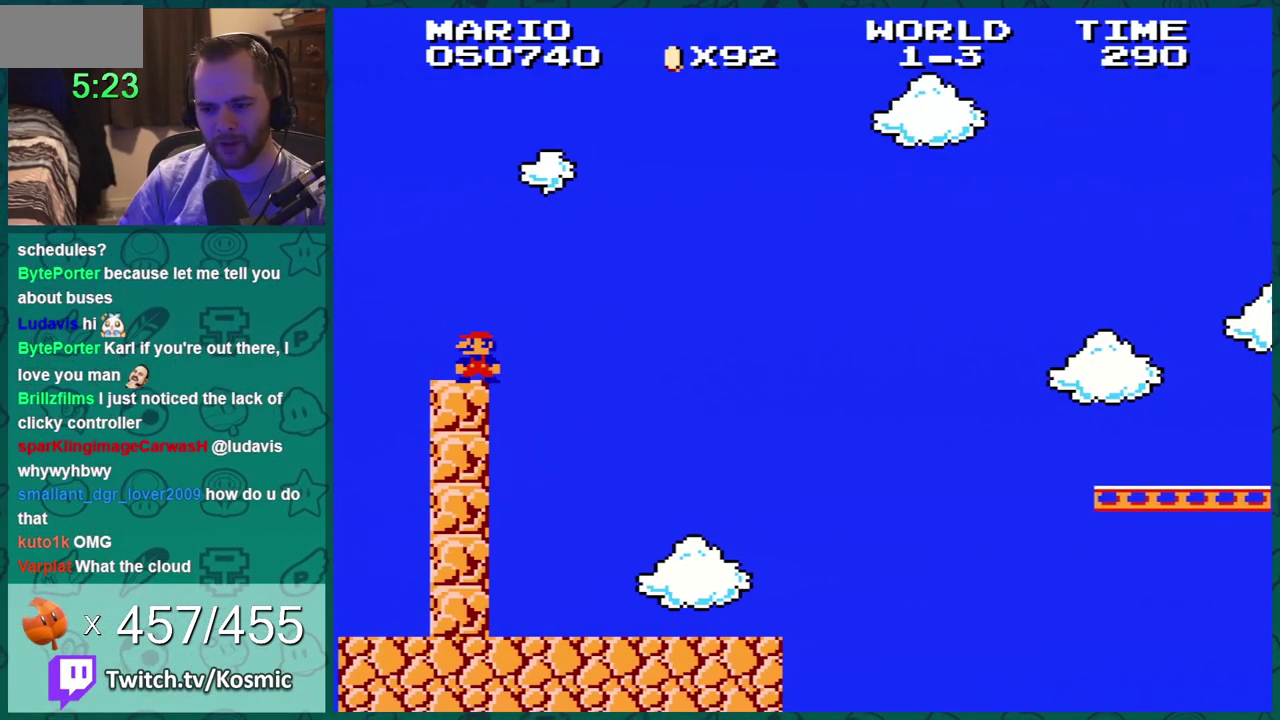
{"buttons": ["A", "B", "DPAD_RIGHT"], "events": [[34, "DPAD_LEFT", "up"], [251, "A", "down"], [251, "DPAD_RIGHT", "down"]]}
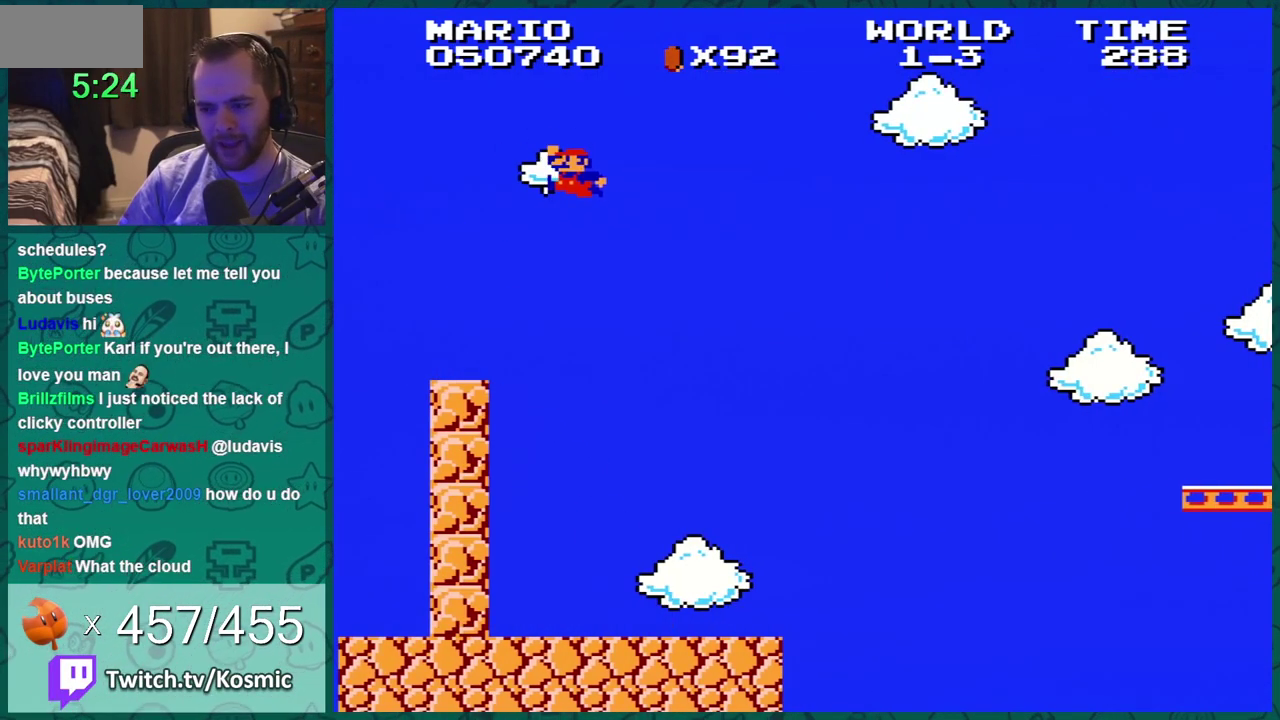
{"buttons": ["B", "DPAD_LEFT"], "events": [[117, "A", "up"], [117, "DPAD_RIGHT", "up"], [150, "DPAD_LEFT", "down"]]}
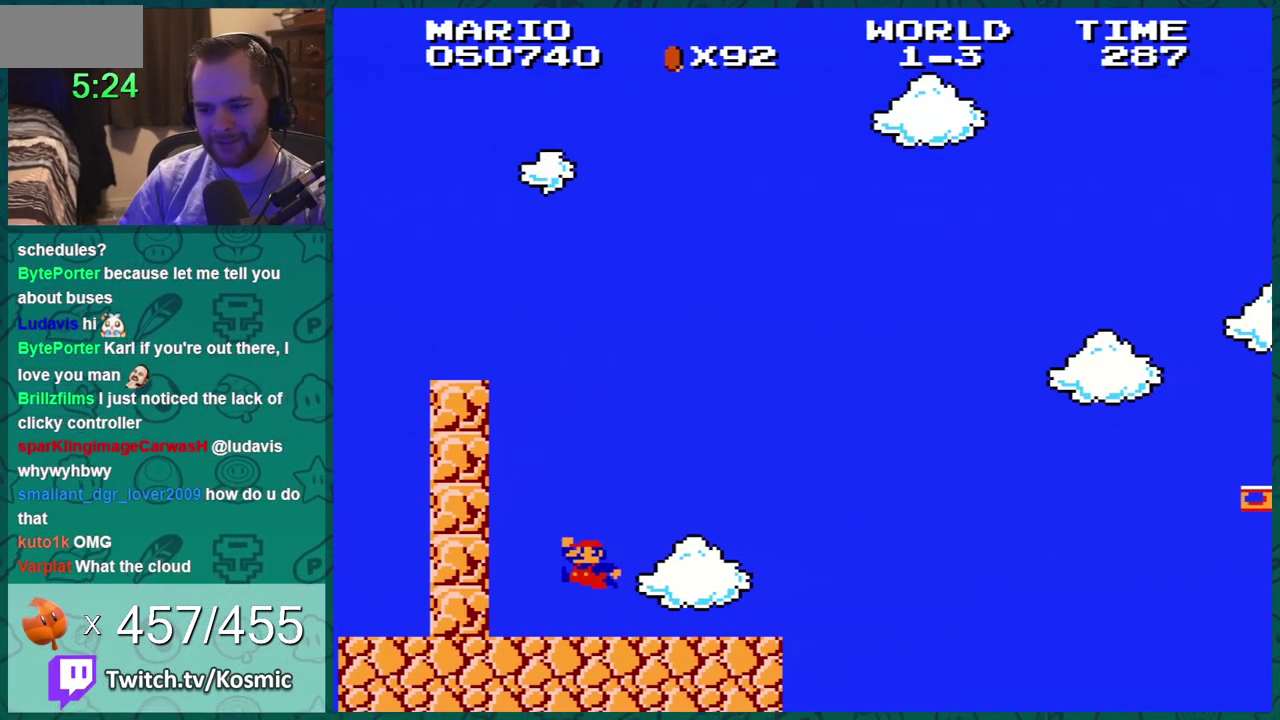
{"buttons": ["B", "DPAD_LEFT"], "events": [[34, "DPAD_LEFT", "up"], [451, "DPAD_LEFT", "down"]]}
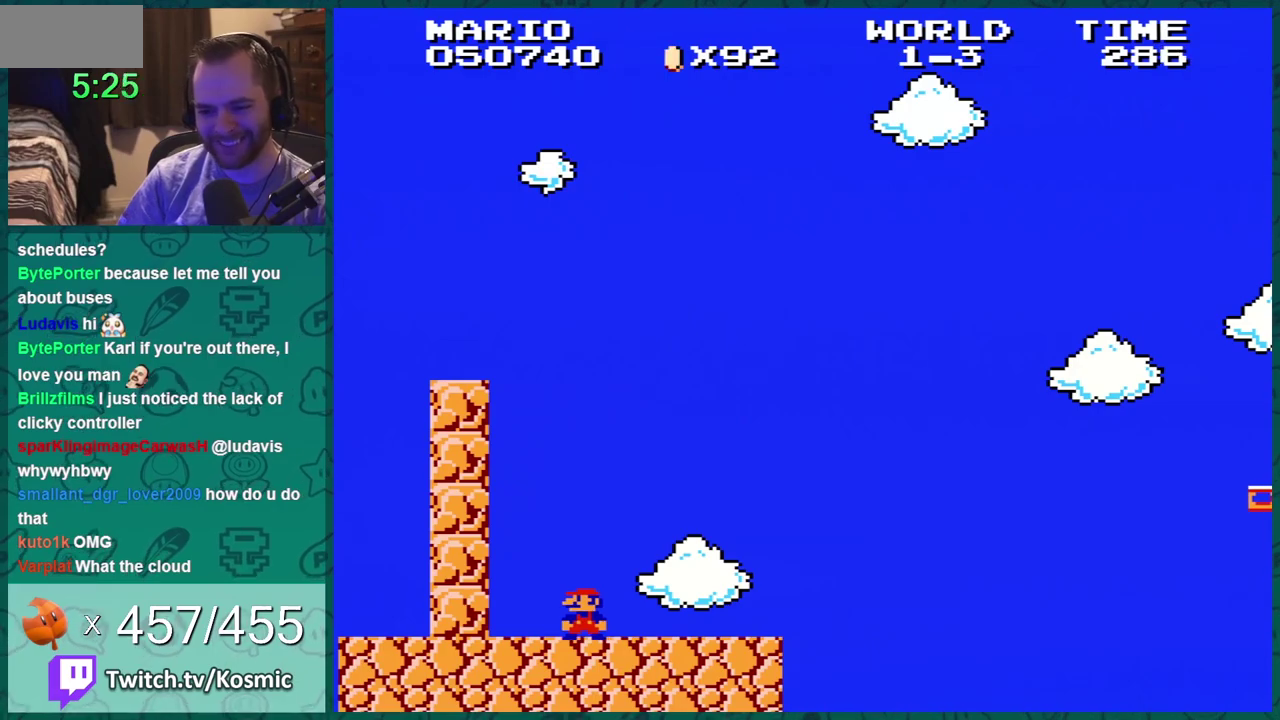
{"buttons": ["B"], "events": [[50, "DPAD_LEFT", "up"]]}
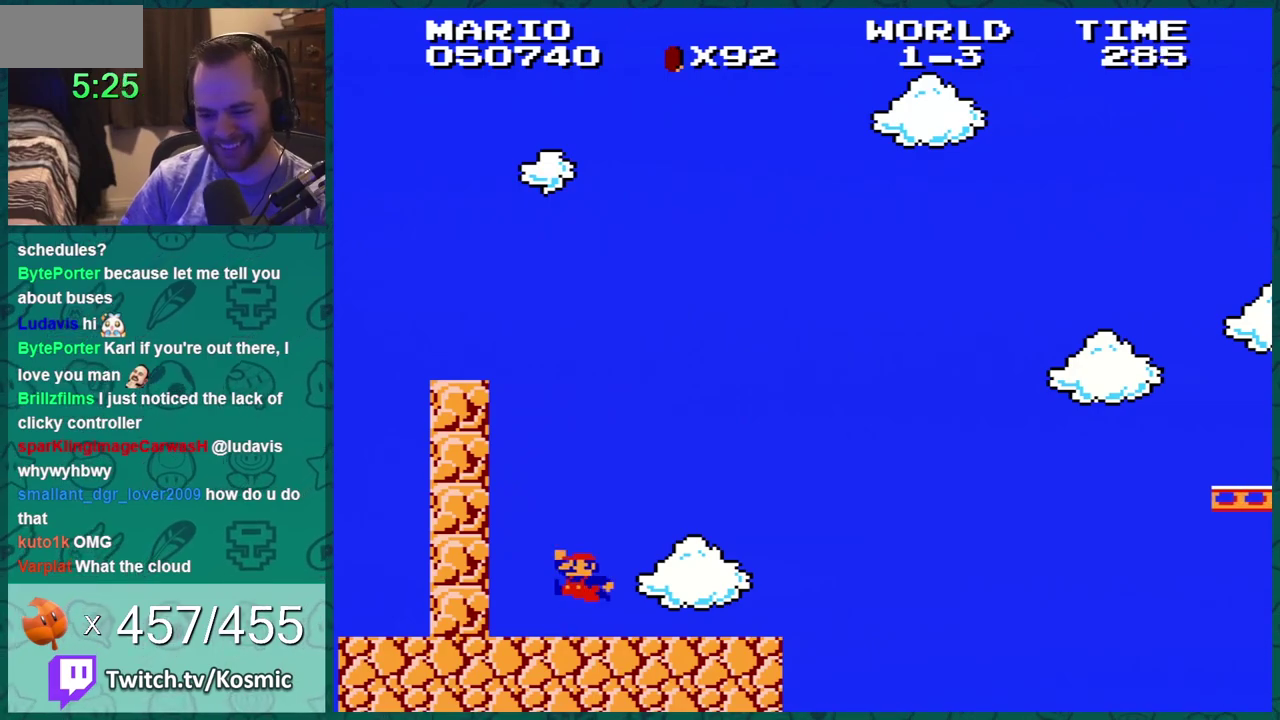
{"buttons": ["B", "DPAD_RIGHT"], "events": [[217, "A", "down"], [234, "DPAD_RIGHT", "down"], [267, "A", "up"]]}
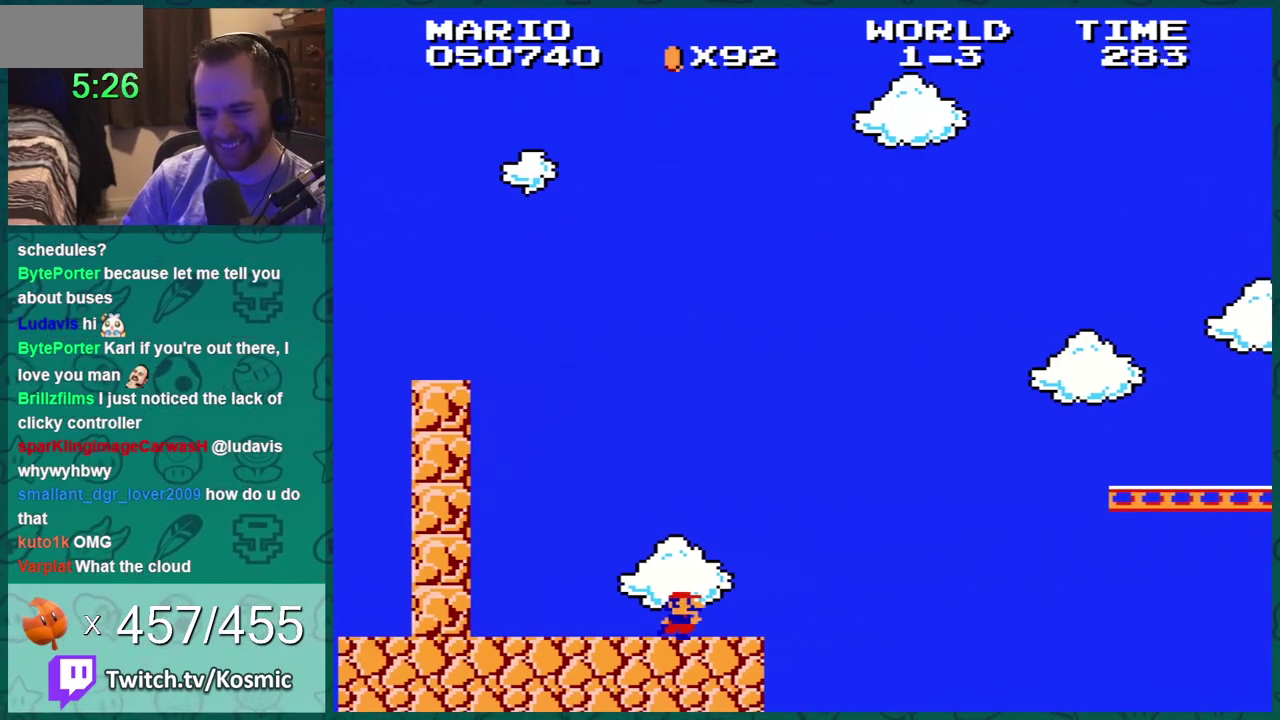
{"buttons": ["A", "B", "DPAD_RIGHT"], "events": [[400, "A", "down"]]}
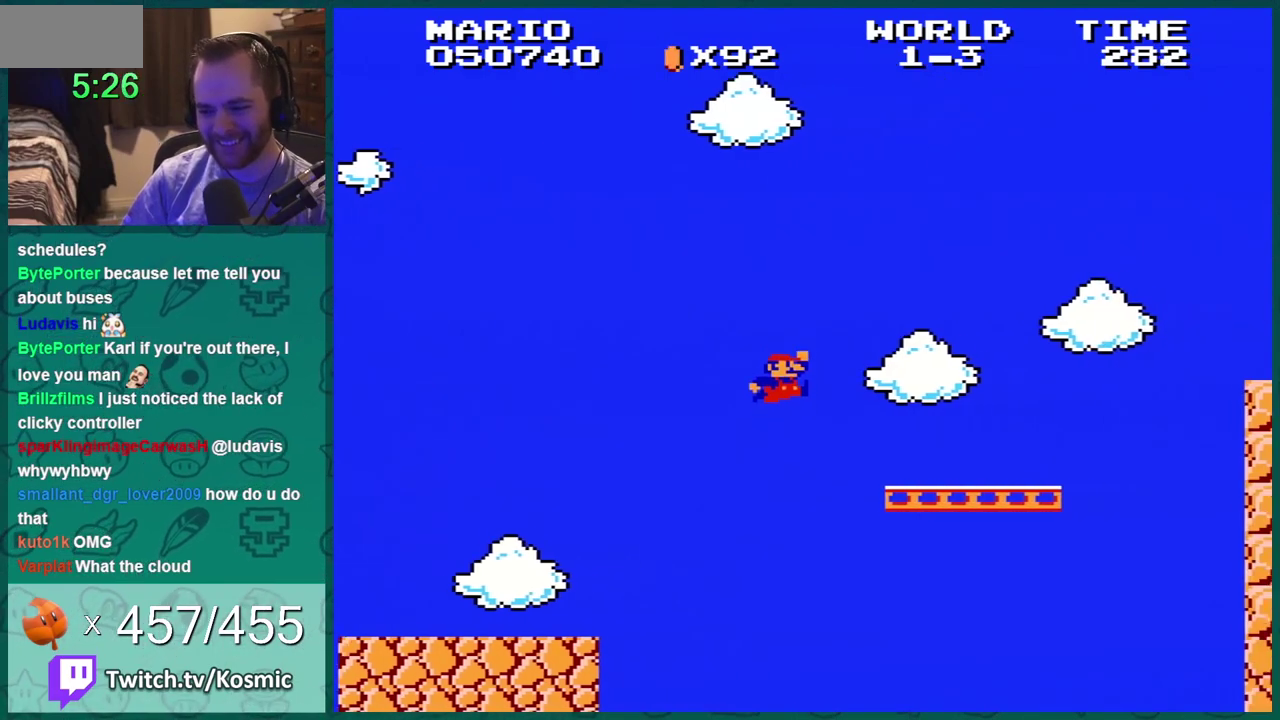
{"buttons": ["B"], "events": [[51, "DPAD_RIGHT", "up"], [151, "DPAD_LEFT", "down"], [267, "A", "up"], [368, "DPAD_LEFT", "up"]]}
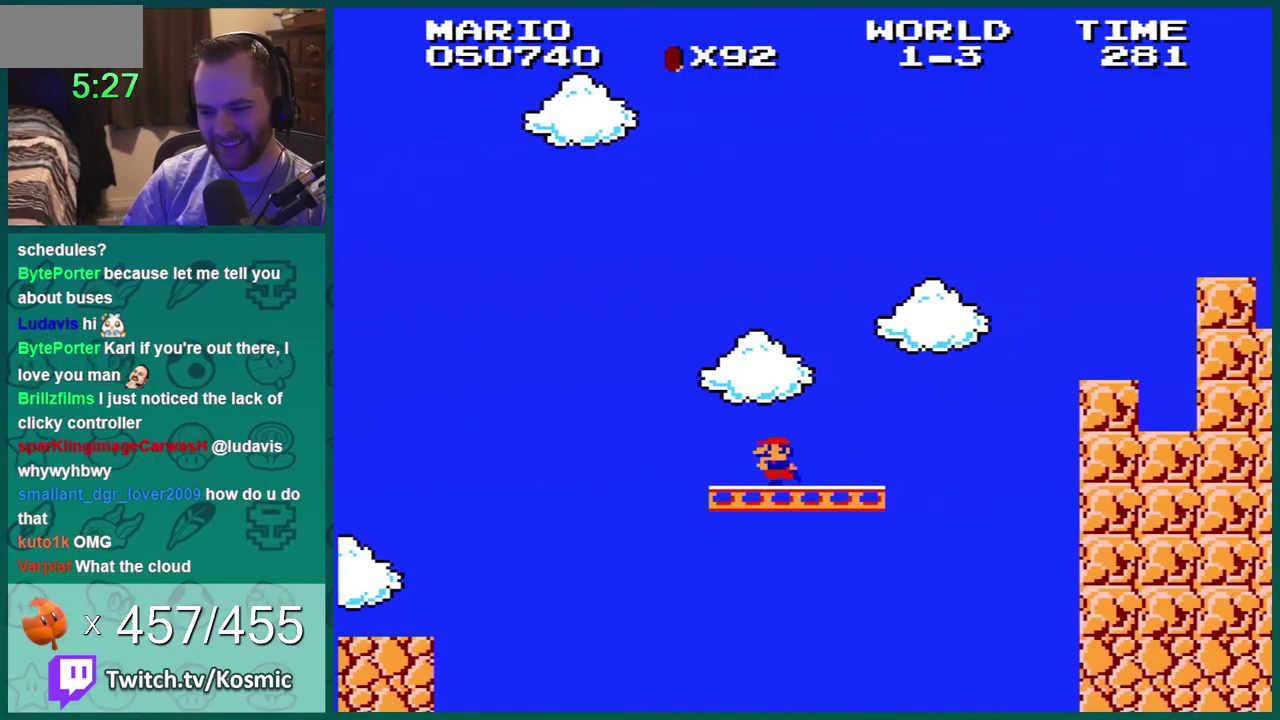
{"buttons": ["B", "DPAD_RIGHT"], "events": [[50, "DPAD_LEFT", "down"], [267, "DPAD_LEFT", "up"], [434, "DPAD_RIGHT", "down"]]}
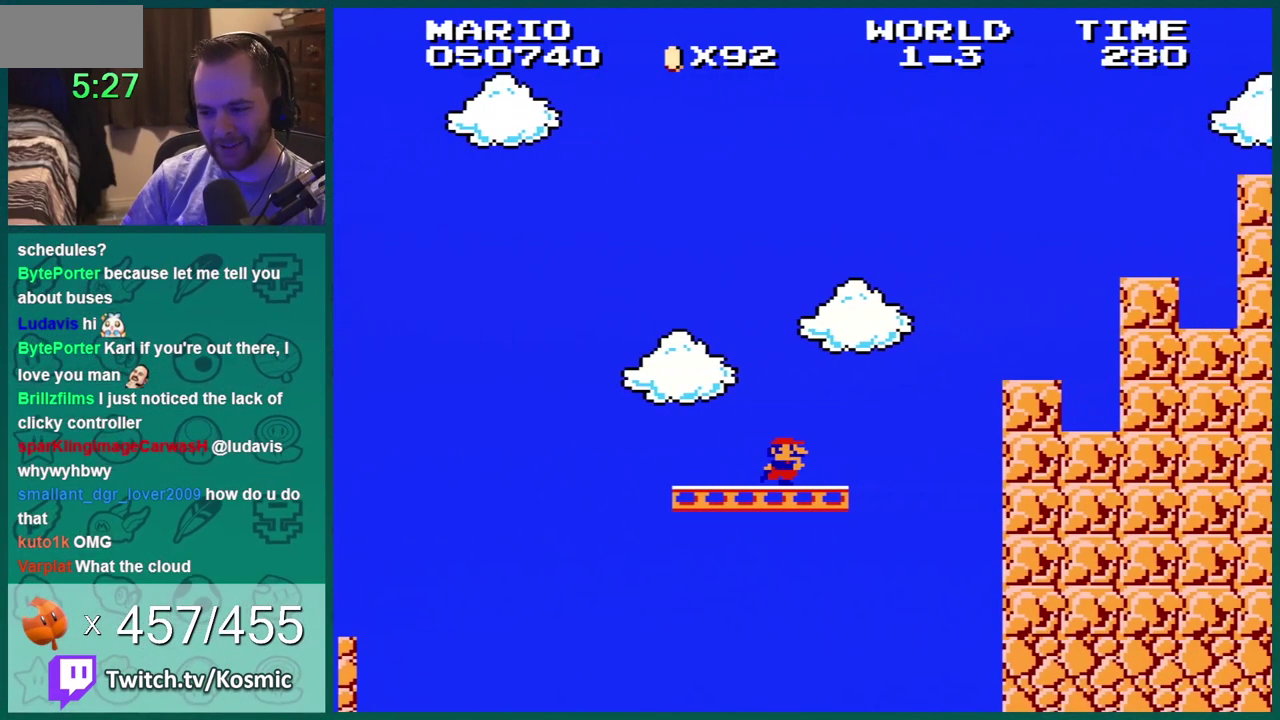
{"buttons": ["A", "B", "DPAD_RIGHT"], "events": [[334, "A", "down"]]}
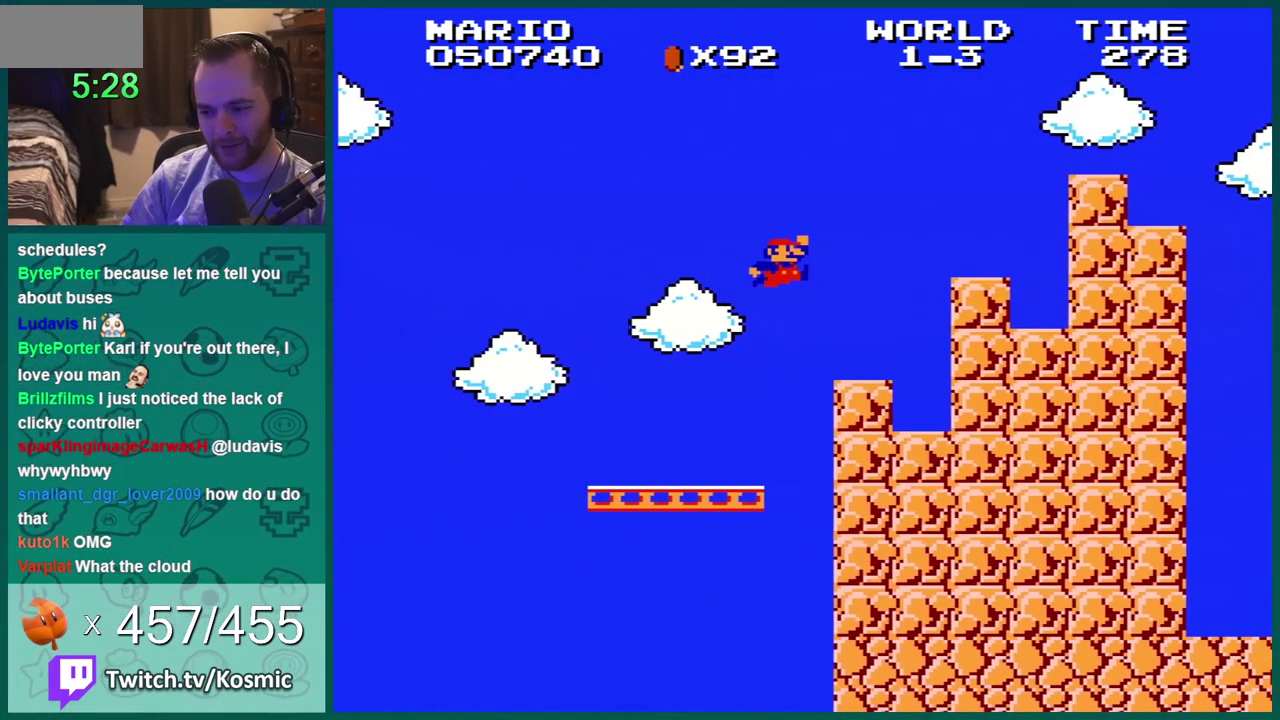
{"buttons": ["A", "B", "DPAD_RIGHT"], "events": [[133, "A", "up"], [484, "A", "down"]]}
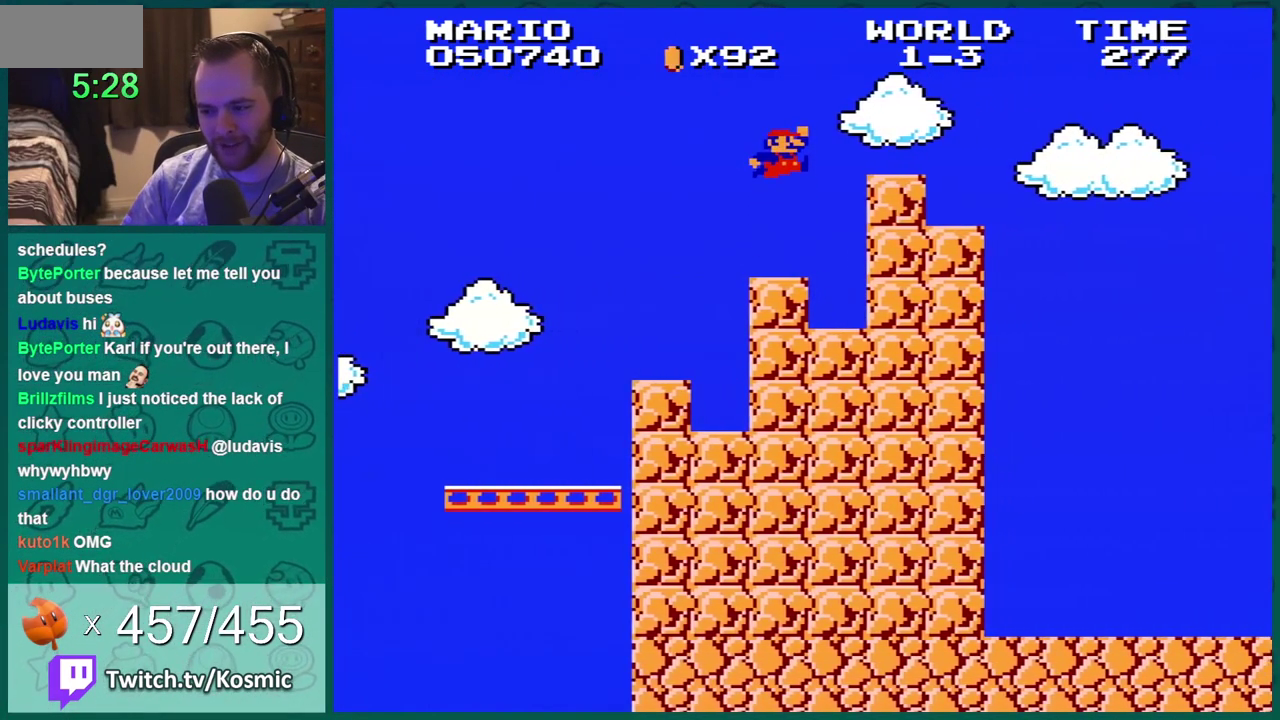
{"buttons": ["B", "DPAD_RIGHT"], "events": [[301, "A", "up"]]}
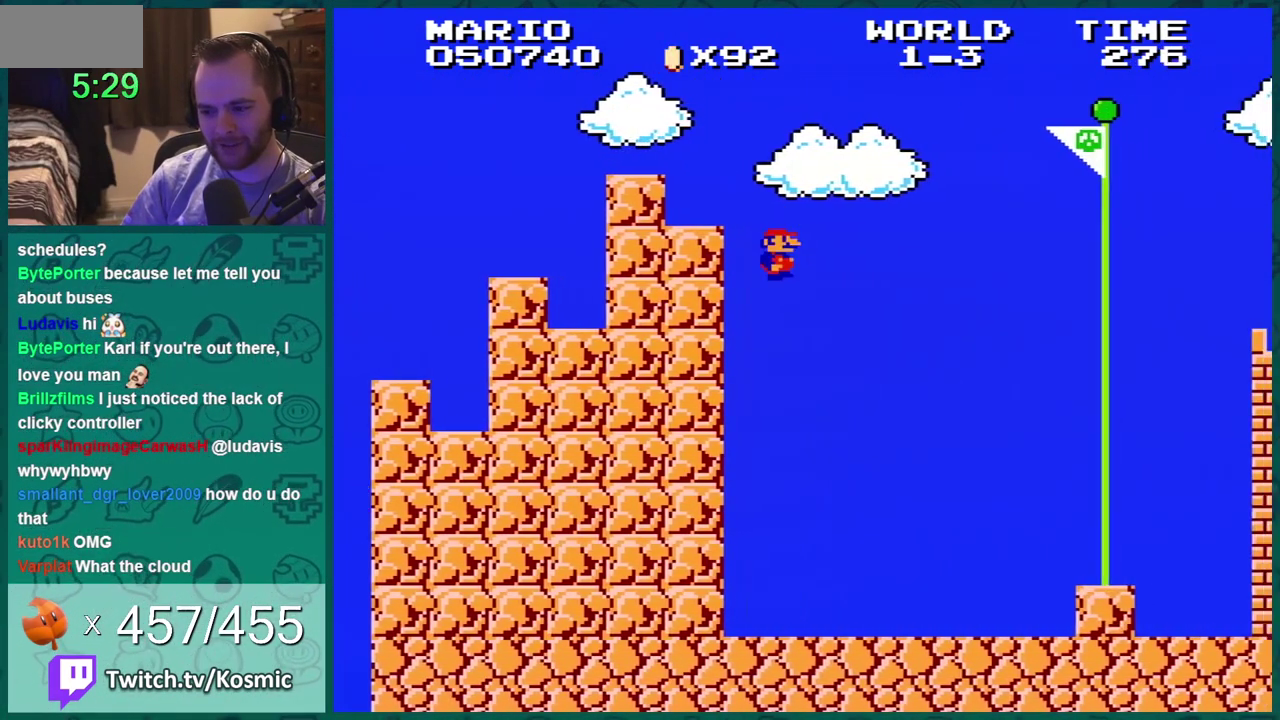
{"buttons": ["B", "DPAD_LEFT"], "events": [[17, "DPAD_RIGHT", "up"], [100, "DPAD_LEFT", "down"]]}
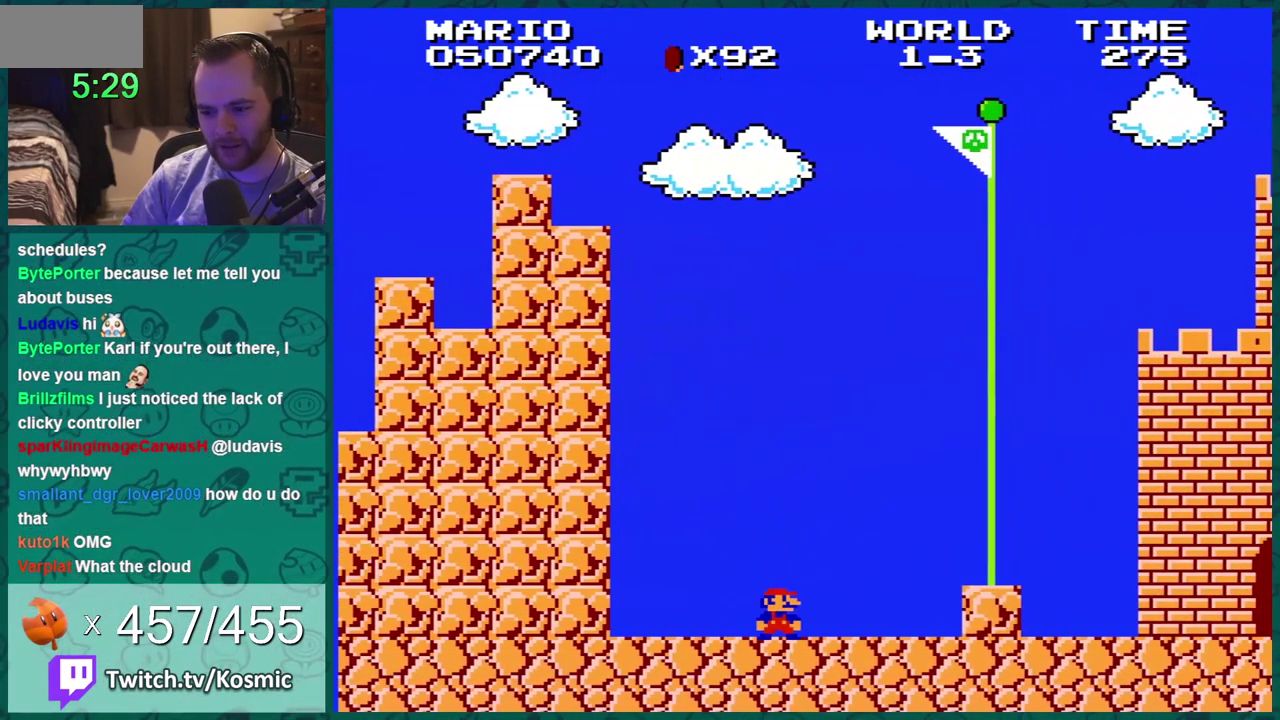
{"buttons": ["B", "DPAD_LEFT"], "events": [[134, "DPAD_LEFT", "up"], [351, "DPAD_LEFT", "down"]]}
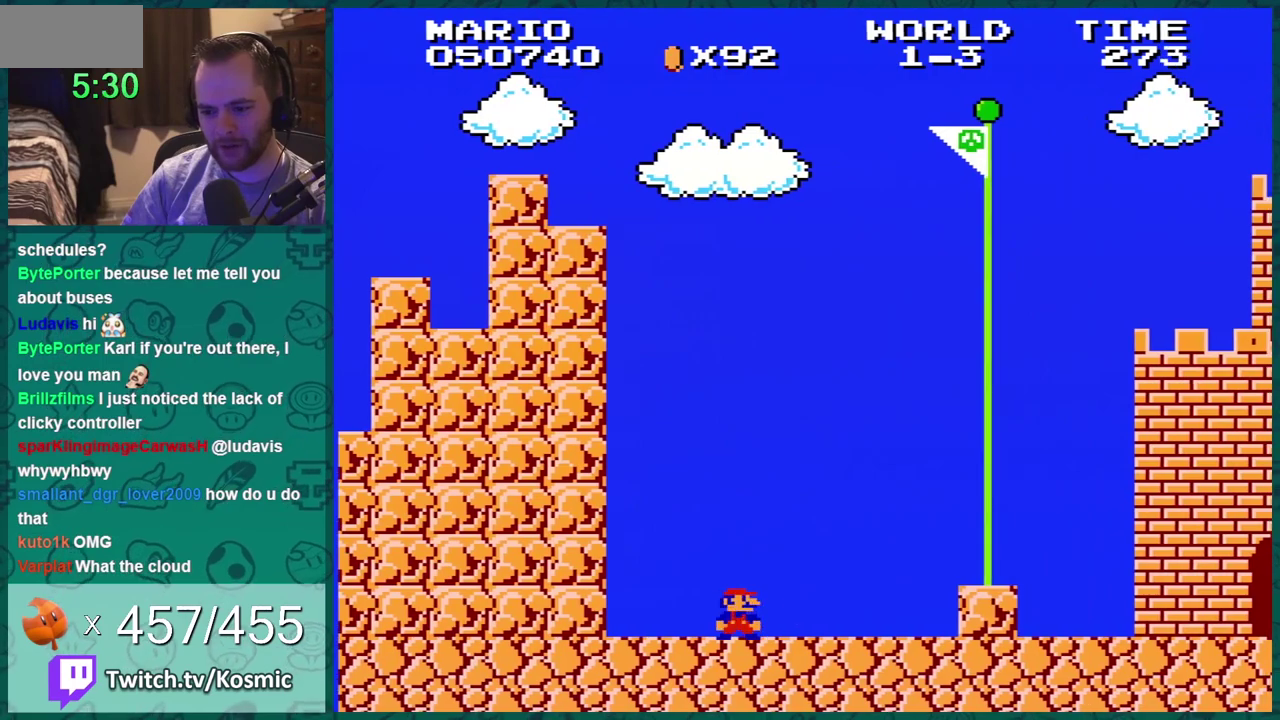
{"buttons": ["A", "B", "DPAD_LEFT"], "events": [[67, "DPAD_LEFT", "up"], [100, "DPAD_RIGHT", "down"], [200, "DPAD_RIGHT", "up"], [300, "A", "down"], [367, "DPAD_LEFT", "down"]]}
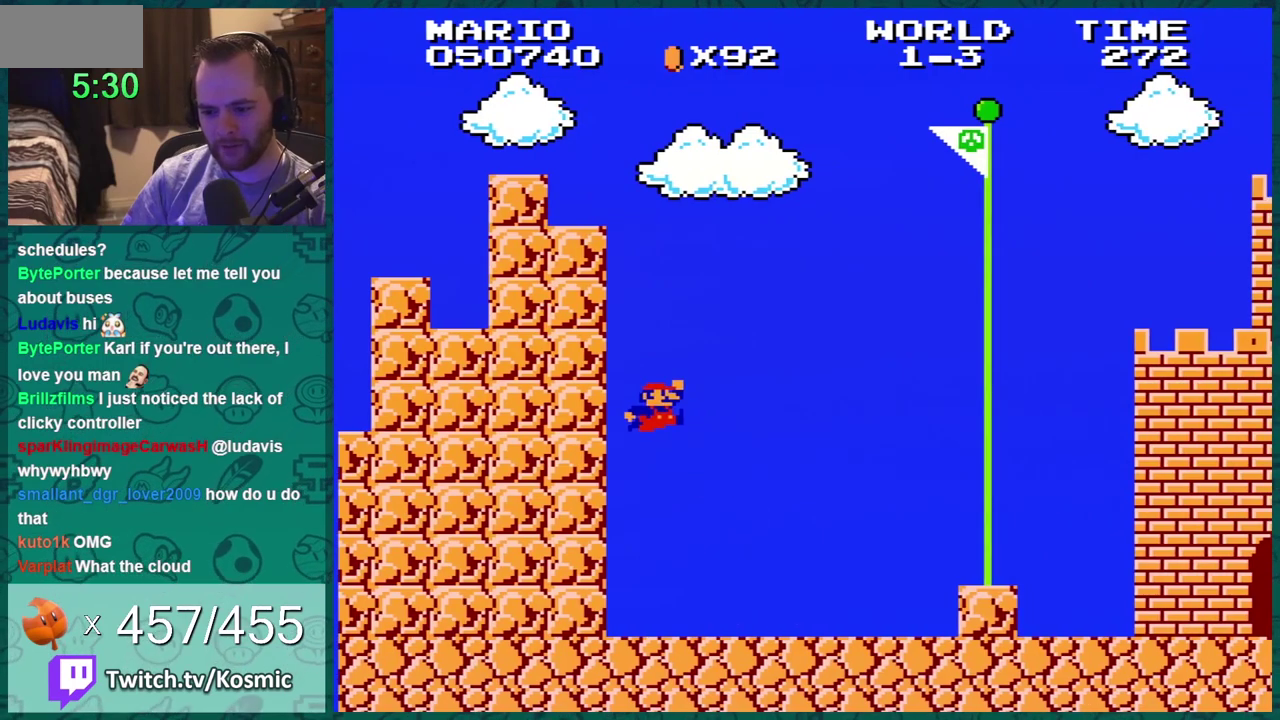
{"buttons": ["A", "B"], "events": [[317, "A", "up"], [384, "A", "down"], [418, "DPAD_LEFT", "up"]]}
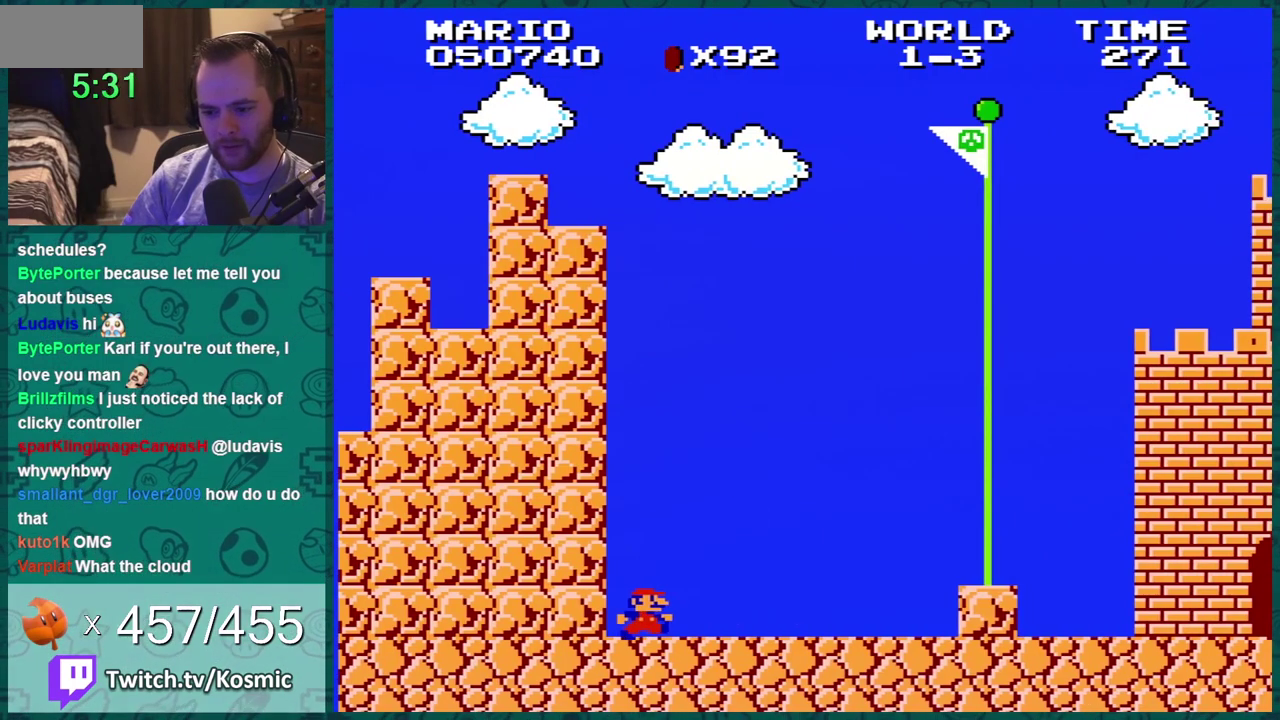
{"buttons": ["B"], "events": [[33, "DPAD_RIGHT", "down"], [133, "A", "up"], [484, "DPAD_RIGHT", "up"]]}
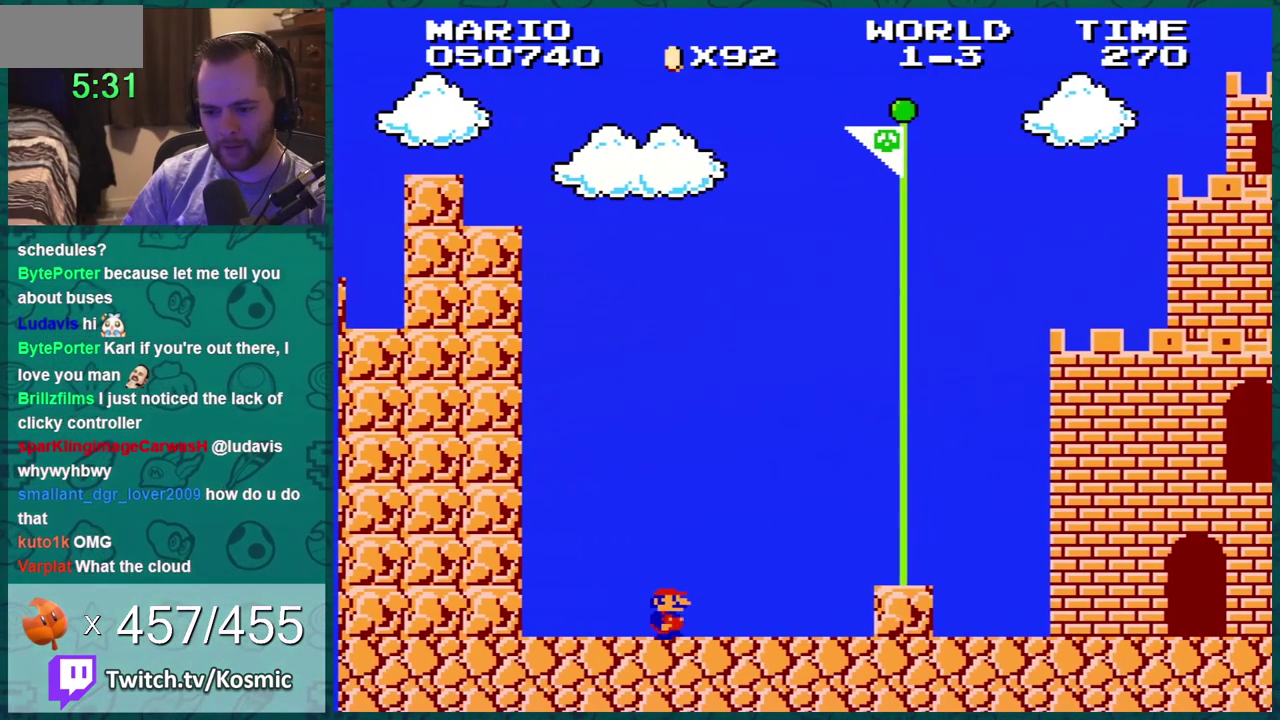
{"buttons": ["A", "B", "DPAD_LEFT"], "events": [[451, "A", "down"], [451, "DPAD_LEFT", "down"]]}
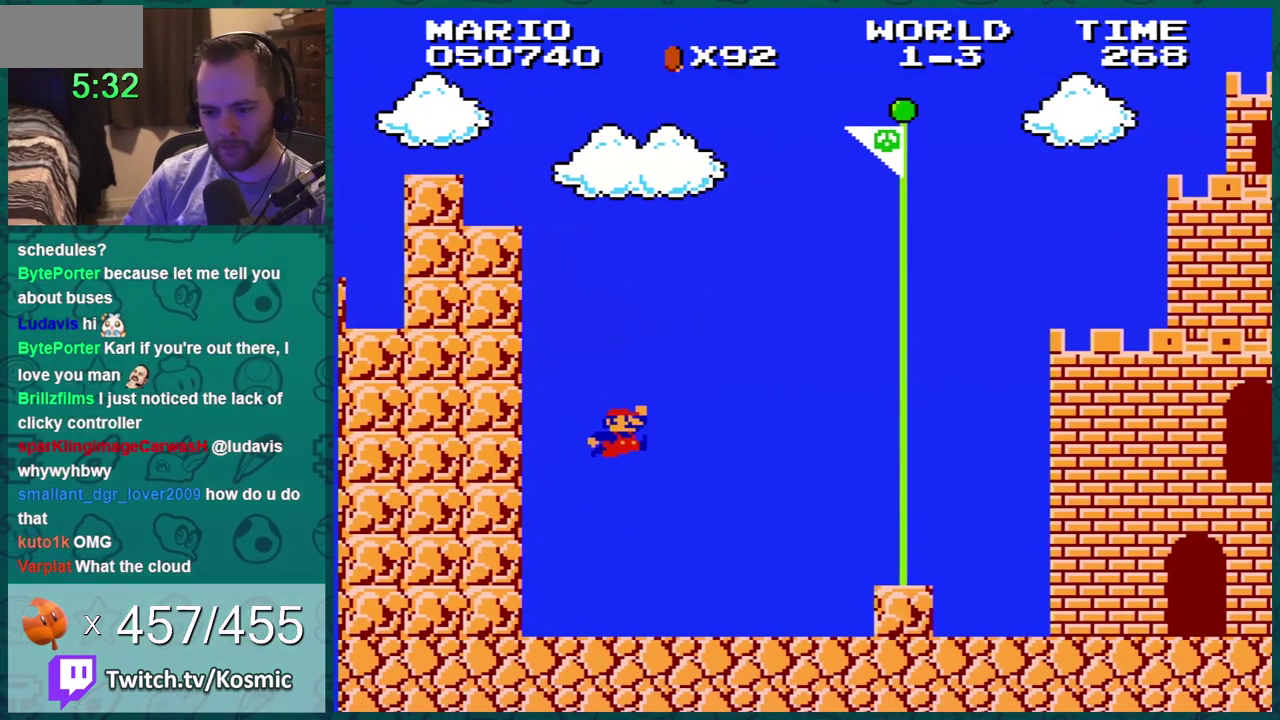
{"buttons": ["A", "B", "DPAD_LEFT"], "events": [[434, "A", "up"], [500, "A", "down"]]}
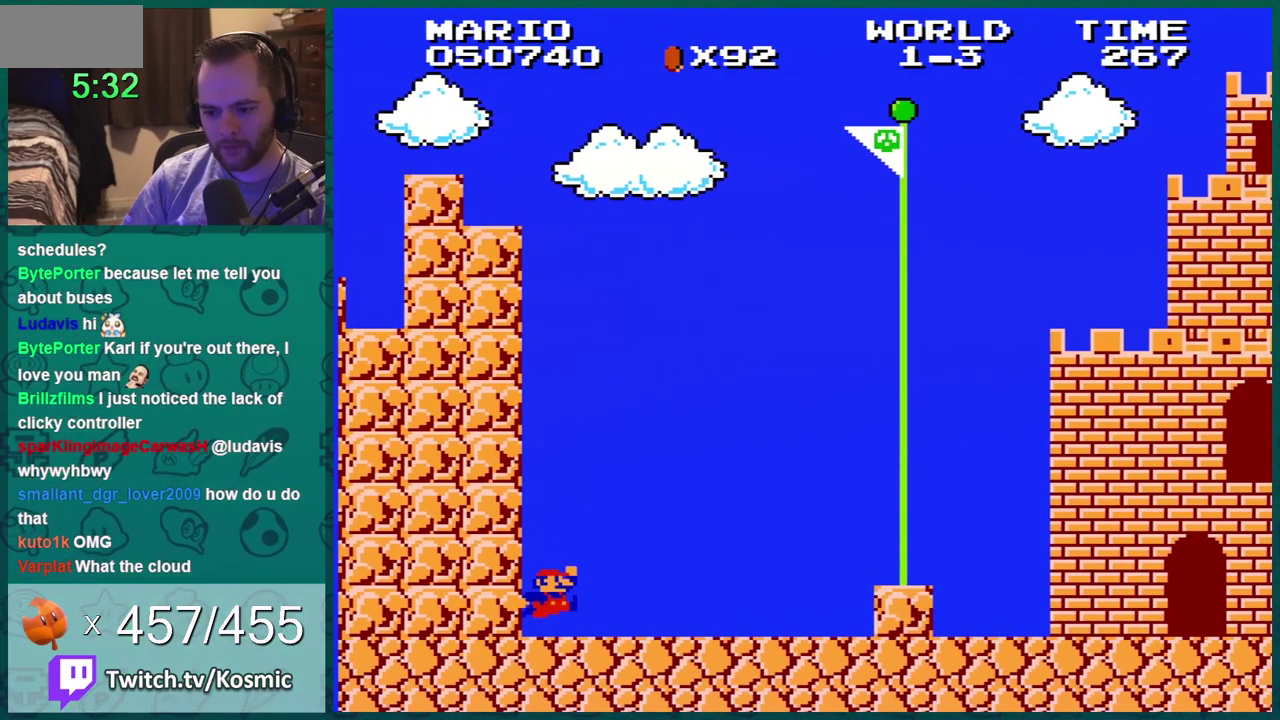
{"buttons": ["B", "DPAD_RIGHT"], "events": [[34, "DPAD_LEFT", "up"], [184, "DPAD_RIGHT", "down"], [234, "A", "up"]]}
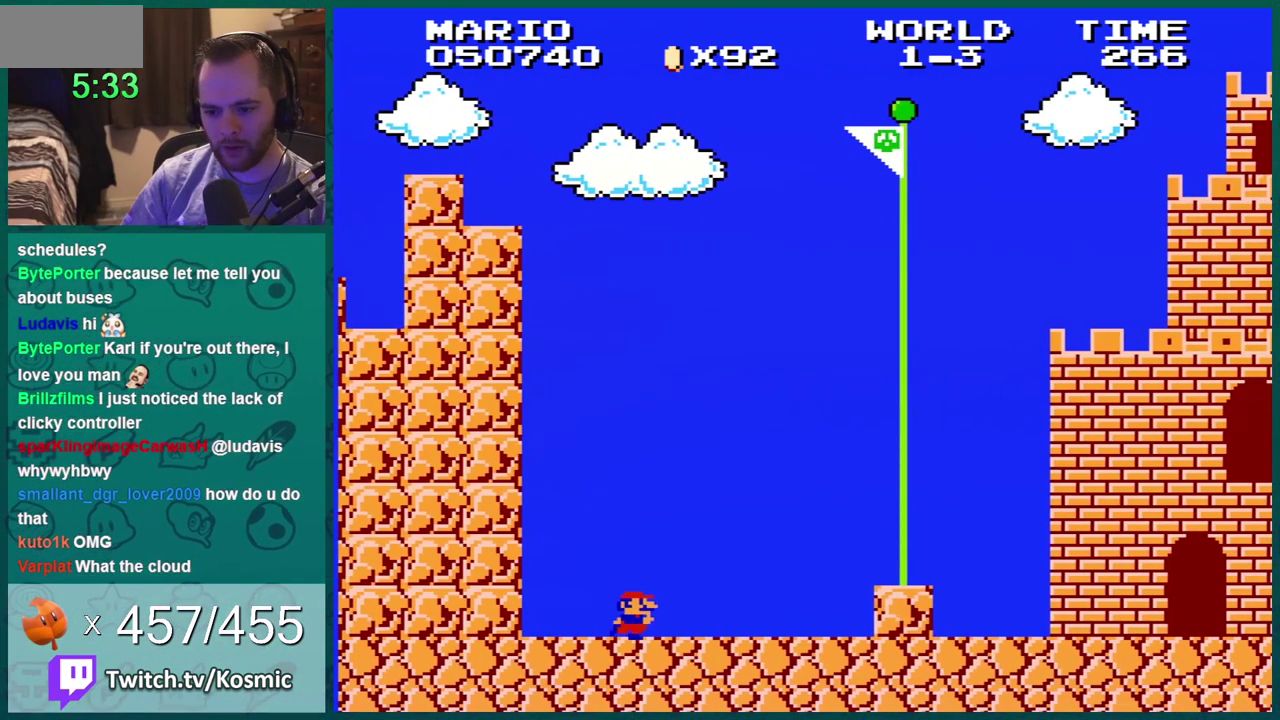
{"buttons": ["A", "B", "DPAD_LEFT"], "events": [[100, "DPAD_RIGHT", "up"], [467, "A", "down"], [500, "DPAD_LEFT", "down"]]}
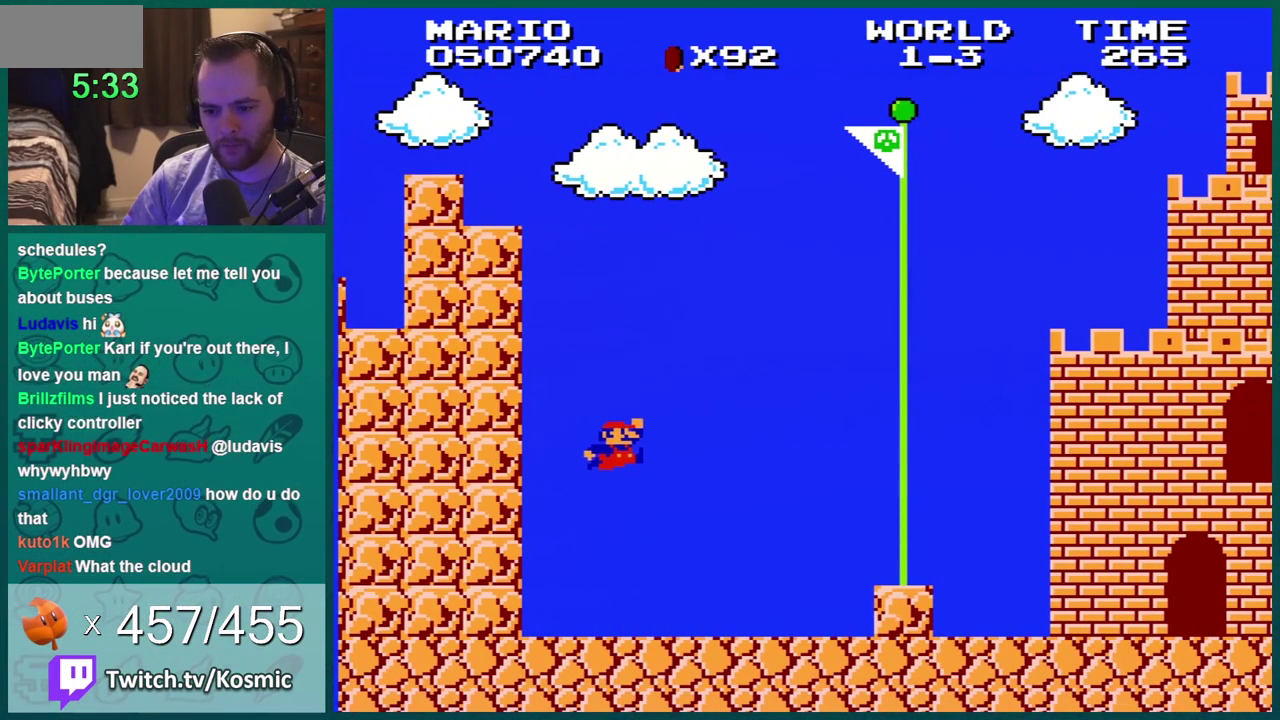
{"buttons": ["A", "B", "DPAD_LEFT"], "events": [[434, "A", "up"], [501, "A", "down"]]}
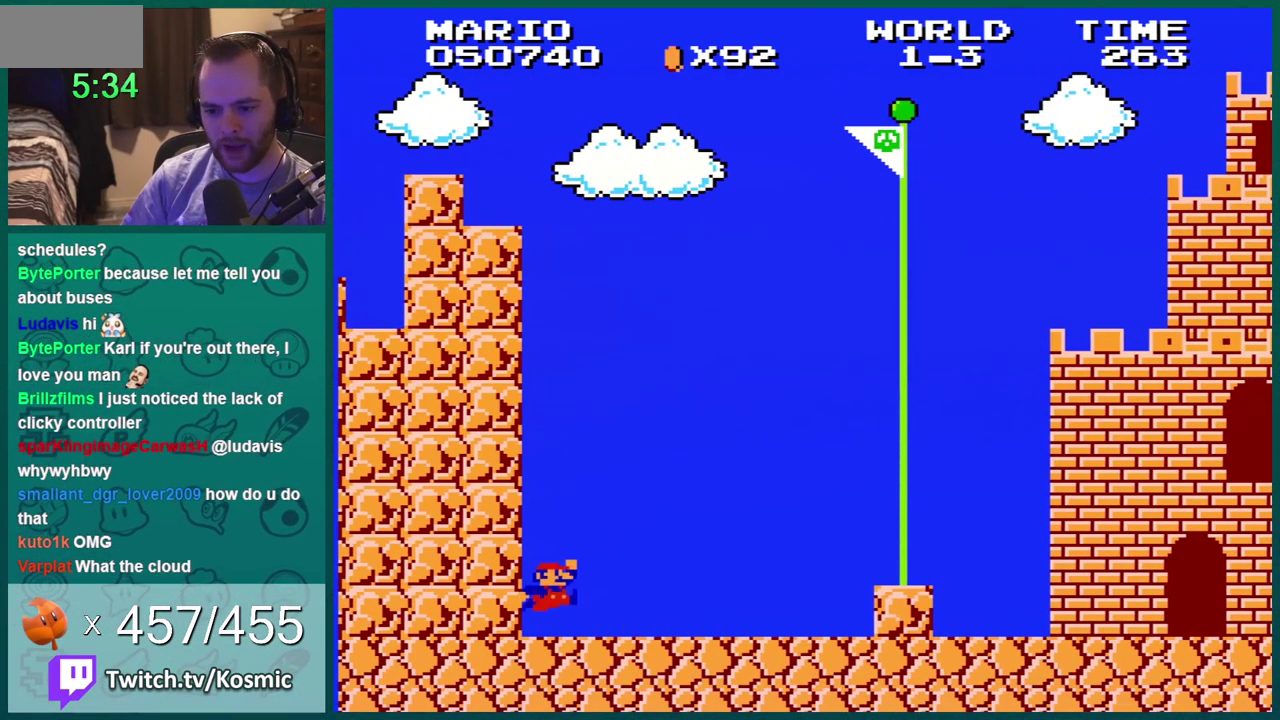
{"buttons": ["B", "DPAD_RIGHT"], "events": [[133, "DPAD_LEFT", "up"], [183, "DPAD_RIGHT", "down"], [217, "A", "up"]]}
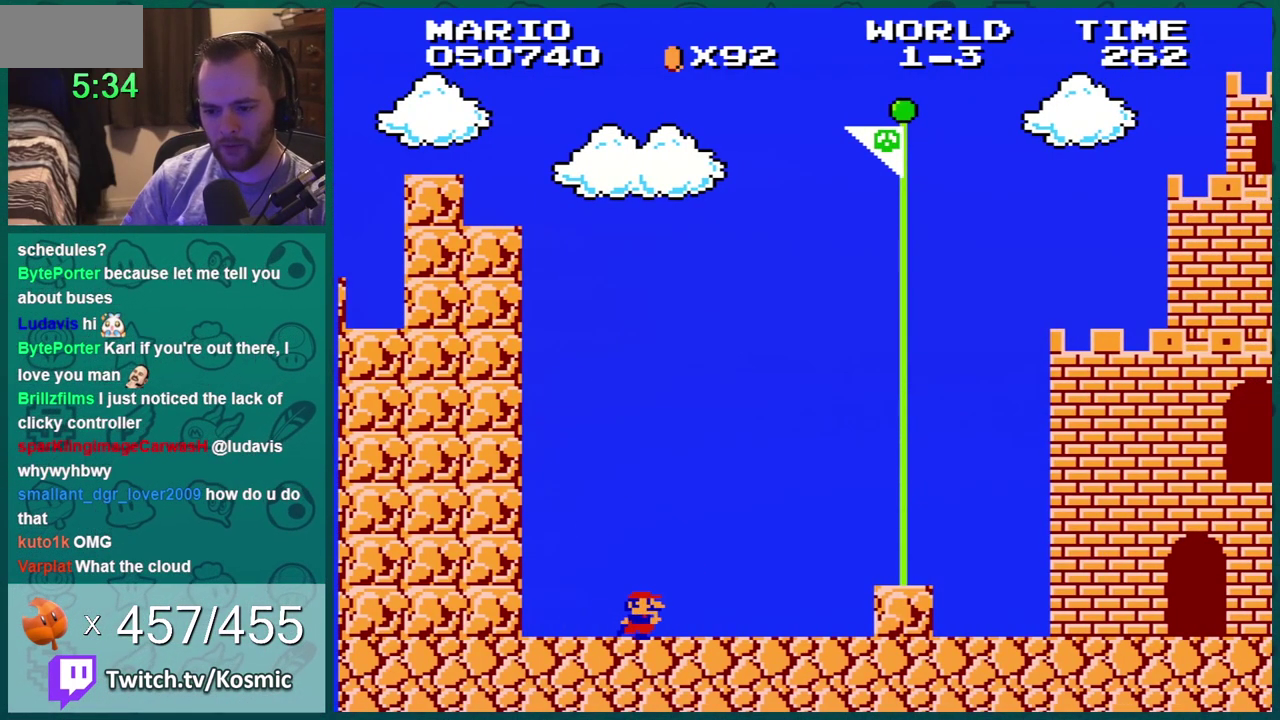
{"buttons": ["A", "B", "DPAD_LEFT"], "events": [[51, "DPAD_RIGHT", "up"], [384, "A", "down"], [468, "DPAD_LEFT", "down"]]}
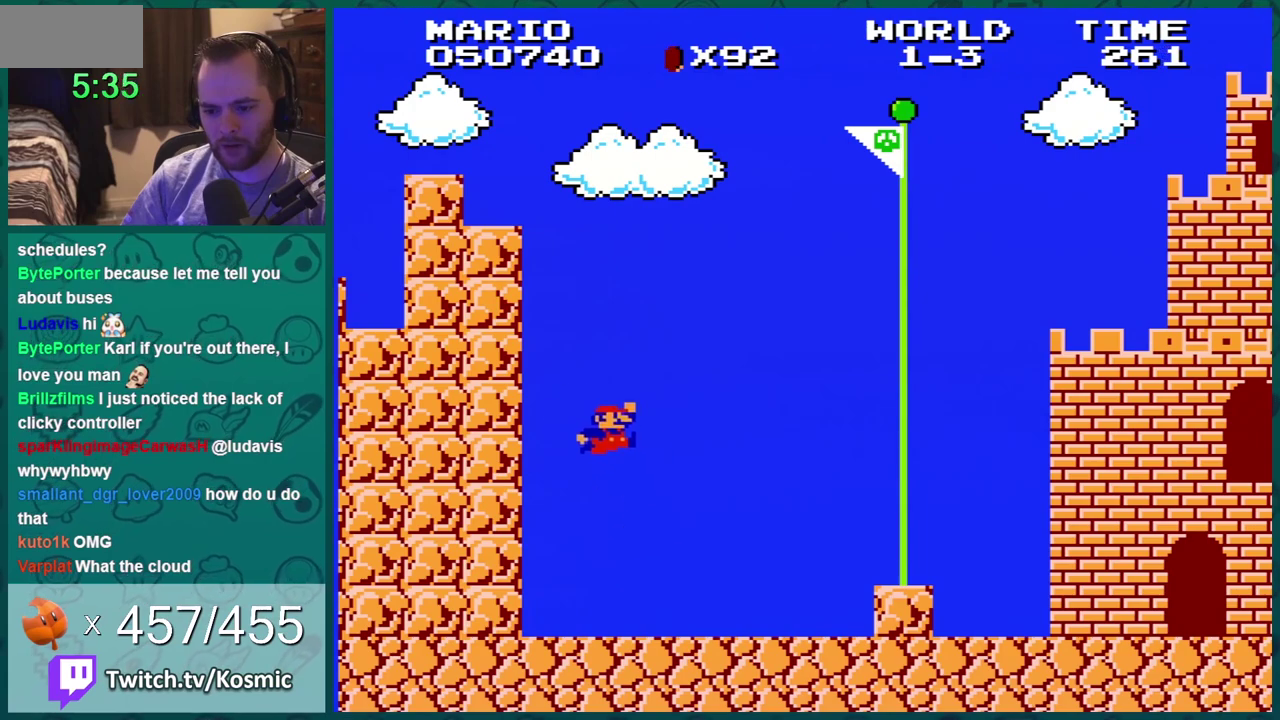
{"buttons": ["A", "B", "DPAD_LEFT"], "events": [[334, "A", "up"], [467, "A", "down"]]}
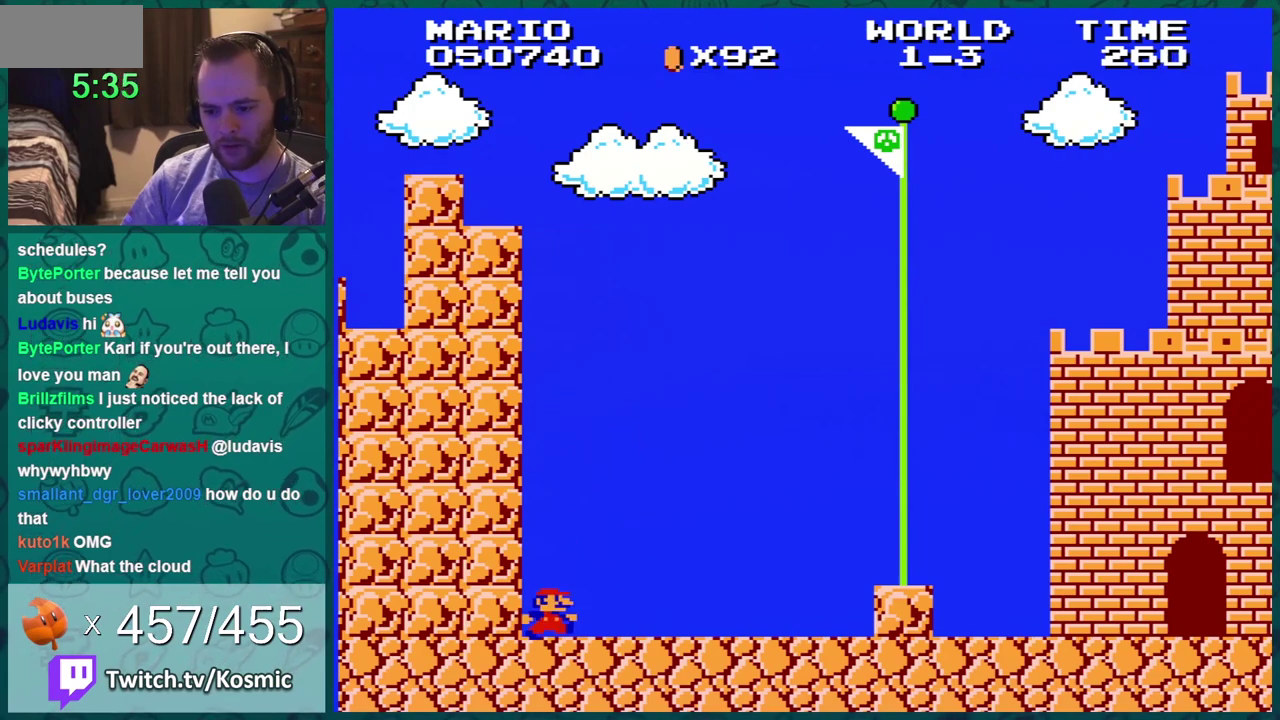
{"buttons": ["B", "DPAD_RIGHT"], "events": [[34, "DPAD_LEFT", "up"], [117, "DPAD_RIGHT", "down"], [184, "A", "up"]]}
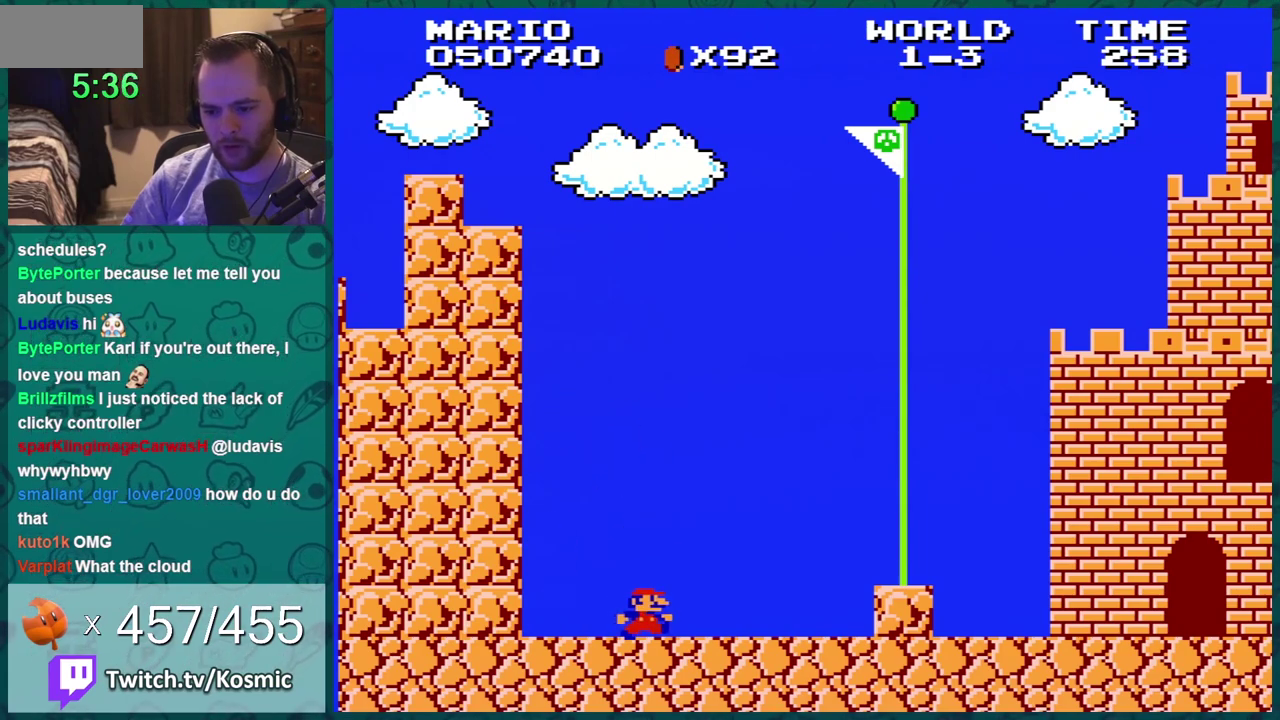
{"buttons": ["A", "B", "DPAD_LEFT"], "events": [[33, "DPAD_RIGHT", "up"], [367, "A", "down"], [400, "DPAD_LEFT", "down"]]}
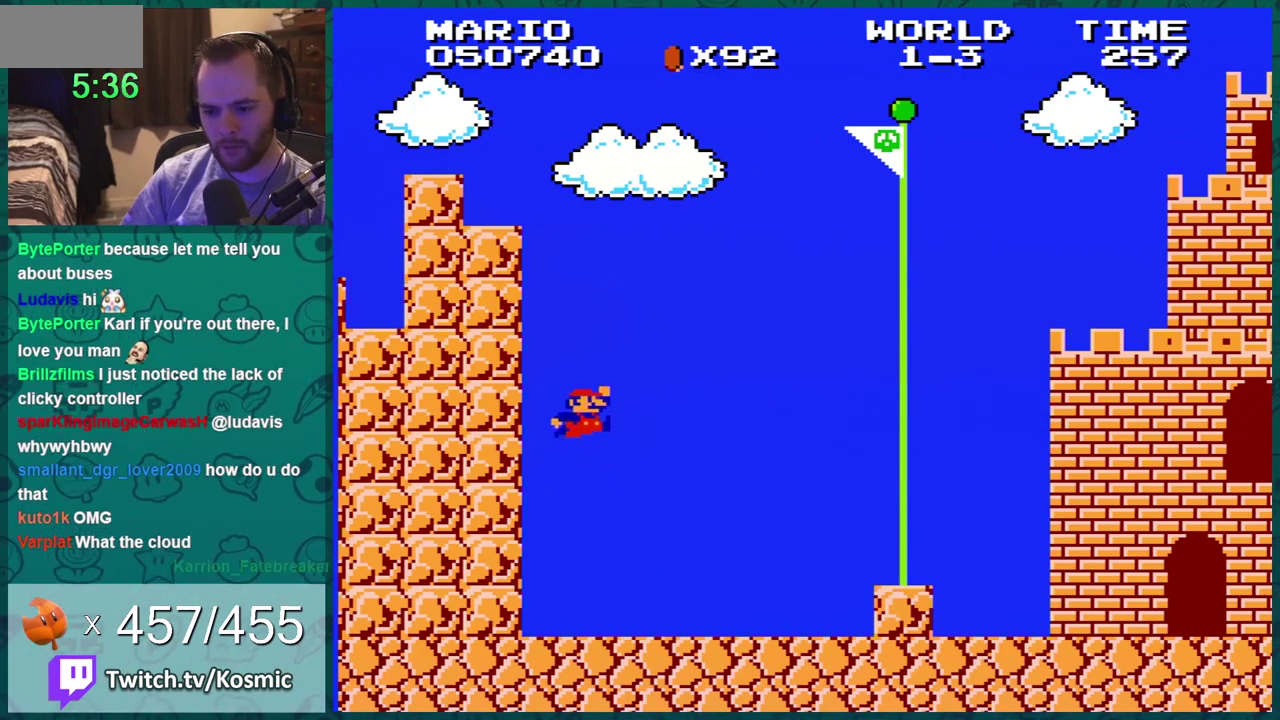
{"buttons": ["A", "B", "DPAD_LEFT"], "events": [[334, "A", "up"], [401, "A", "down"]]}